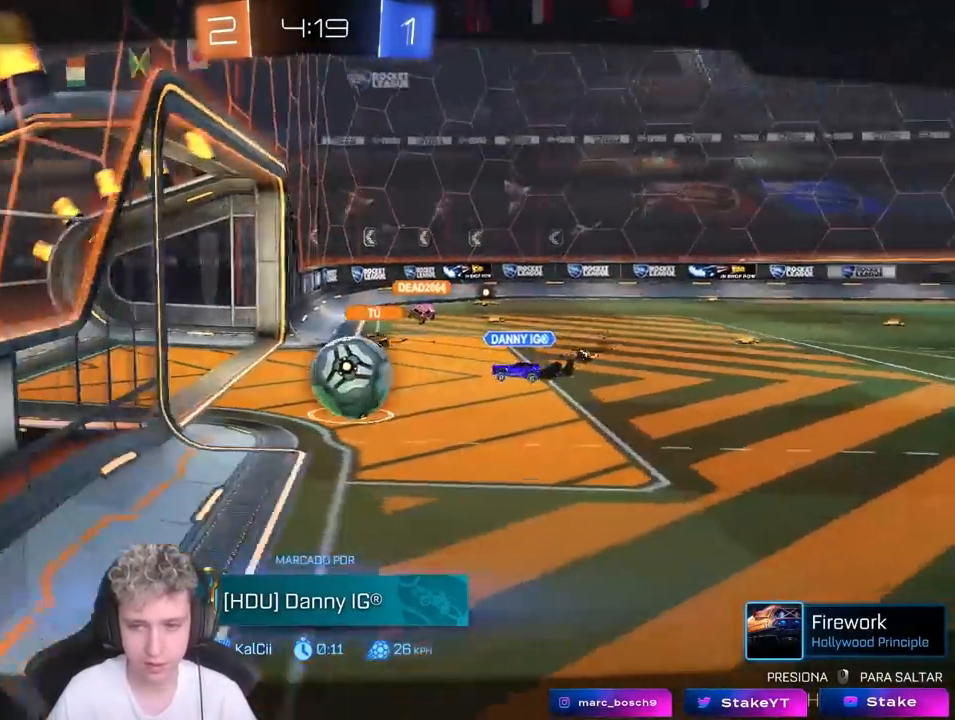
Gameplay with keyboard and mouse; each line is a JSON object with the keys and mouse buttons held at the frame after it. "events" lists presses ("down") and releases ("up") of "1", "2", "3", "4", "5", "a", "alt", "c", "caps_lock", "ctrl", "d", "e", "f", "g", "q", "r", "s", "shift", "space", "t", "tab", "v", "w", "x", "z", "mouse_left", "mouse_wheel" and "mouse_right" between this image and that frame as [ms after this image, input, new state], when the widget could be followed in between. "mouse_left", "mouse_wheel", "mouse_right" = the "left", "wheel", "right" buttons of the "mouse" list. No other keys are recorded. "wheel" means that the mouse wheel is clicked or scrolled. "mouse_move" is the direction in which the mouse moves at that frame (one of eight, or "still"), when it could be read.
{"keys": [], "mouse": [], "mouse_move": "still", "events": [[33, "x", "up"]]}
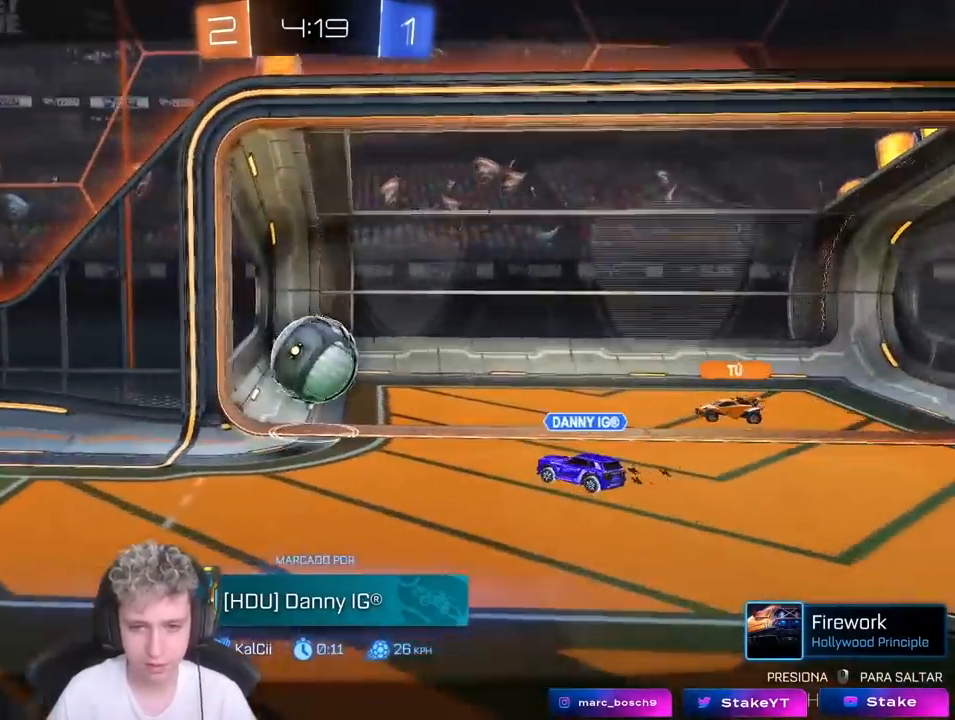
{"keys": [], "mouse": ["right"], "mouse_move": "still", "events": [[433, "mouse_right", "down"]]}
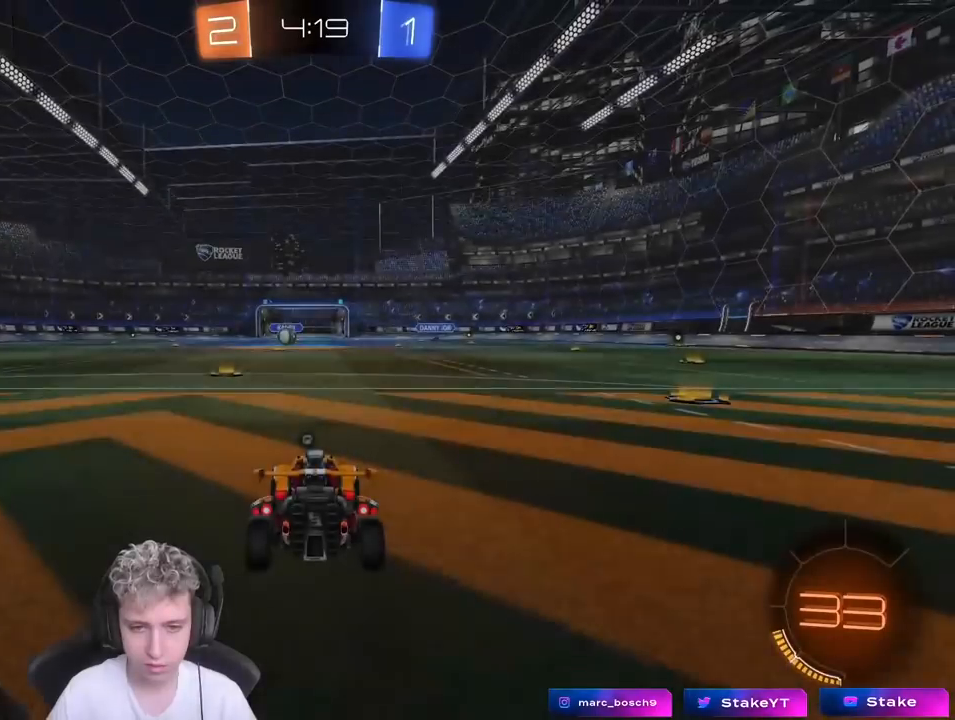
{"keys": ["tab"], "mouse": [], "mouse_move": "still", "events": [[117, "mouse_right", "up"], [167, "tab", "down"]]}
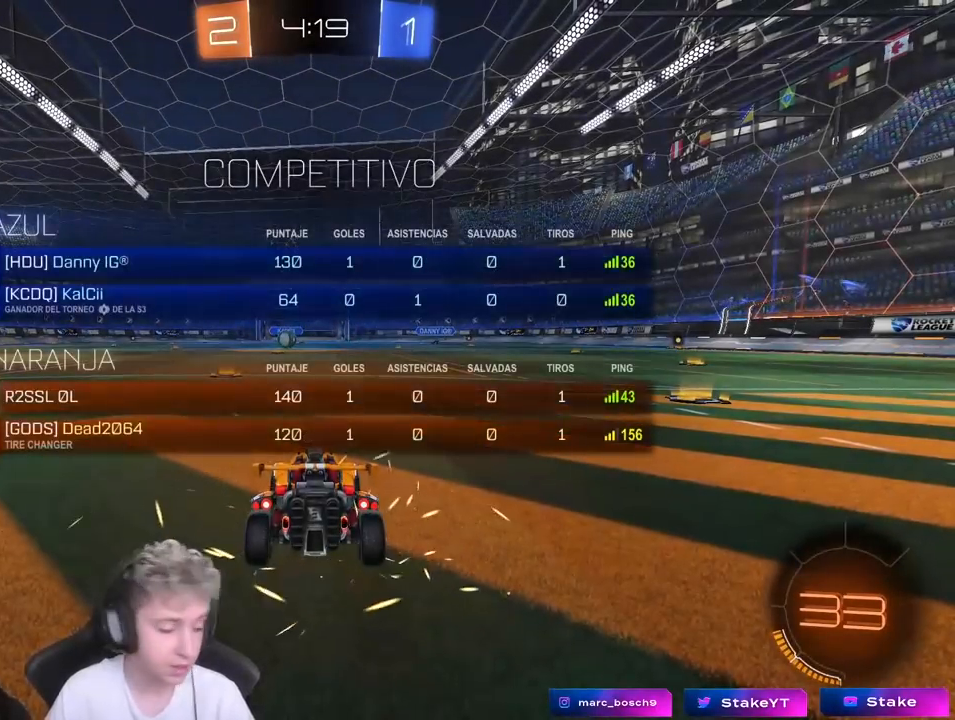
{"keys": [], "mouse": [], "mouse_move": "still", "events": [[50, "tab", "up"]]}
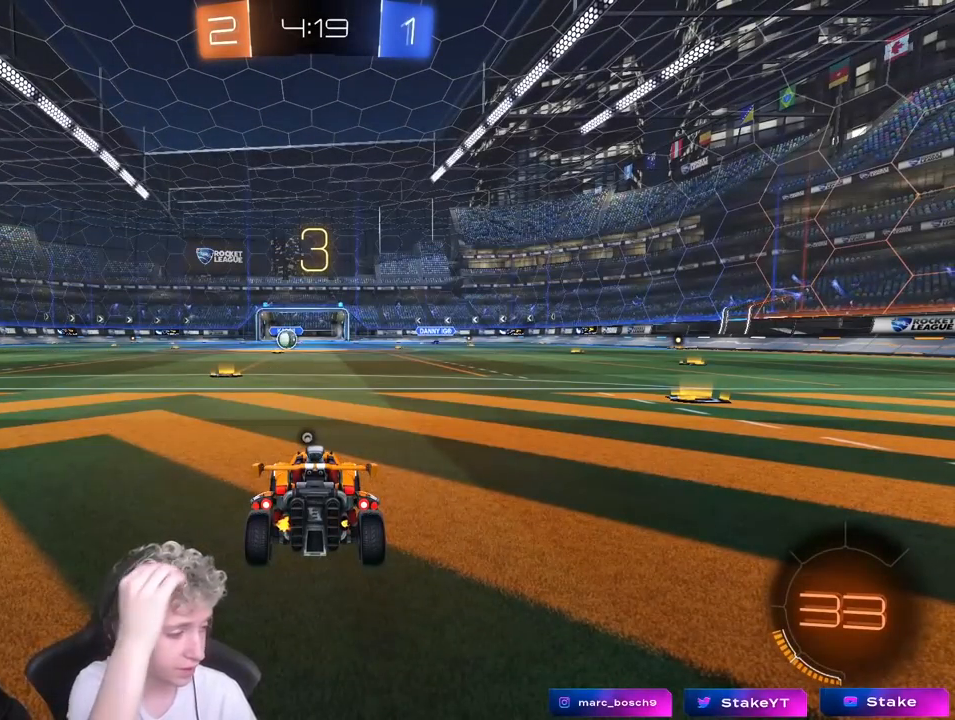
{"keys": [], "mouse": [], "mouse_move": "still", "events": []}
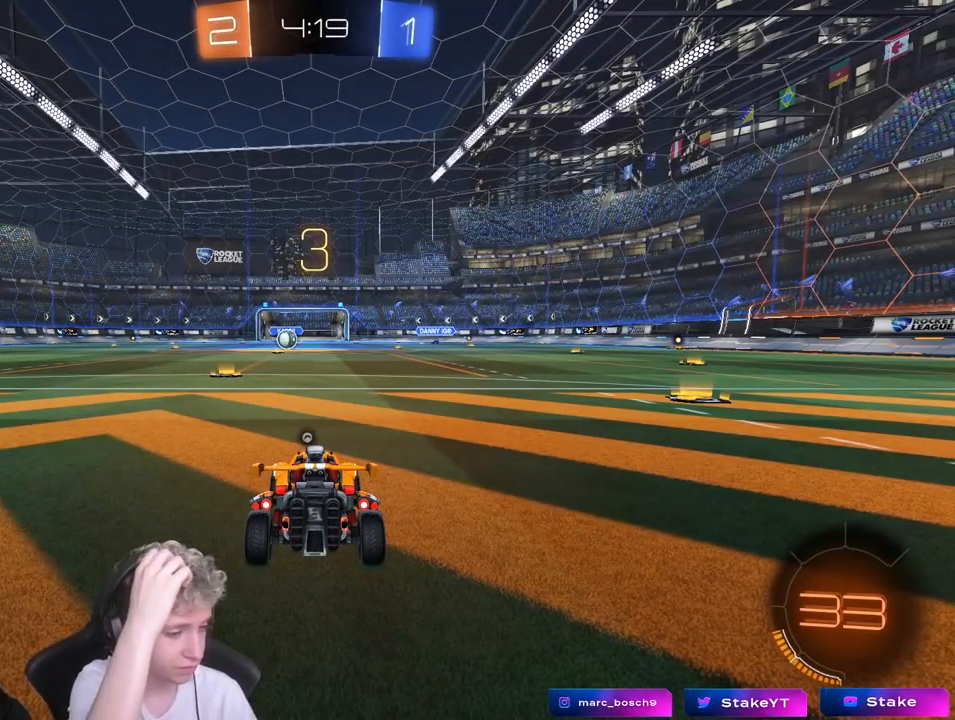
{"keys": [], "mouse": [], "mouse_move": "still", "events": []}
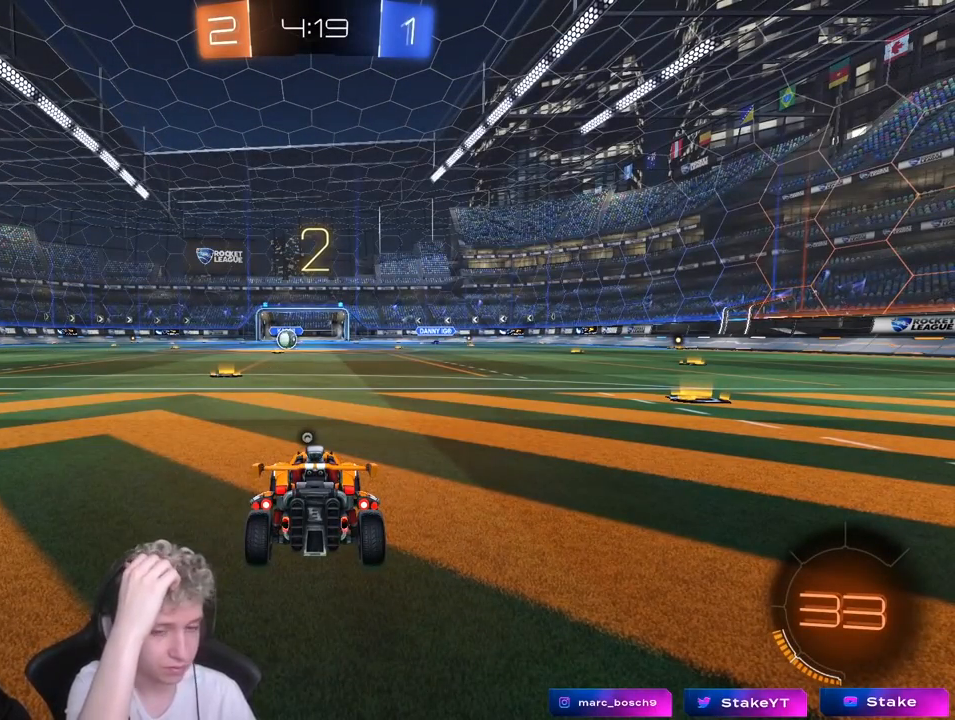
{"keys": ["tab"], "mouse": [], "mouse_move": "still", "events": [[283, "tab", "down"]]}
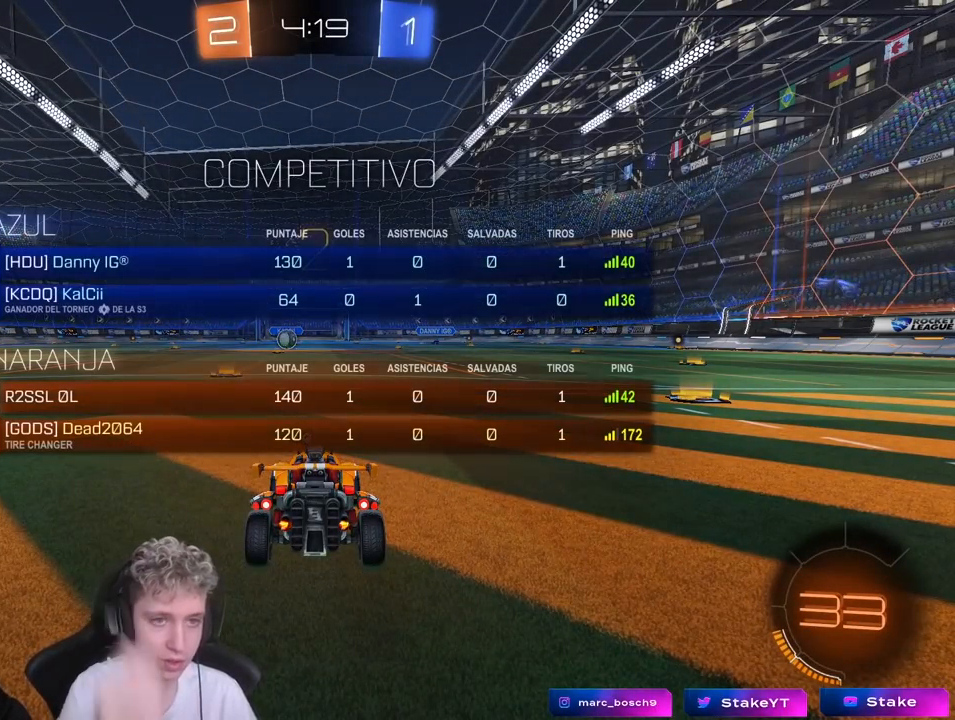
{"keys": ["tab", "w"], "mouse": [], "mouse_move": "up-right", "events": [[100, "w", "down"]]}
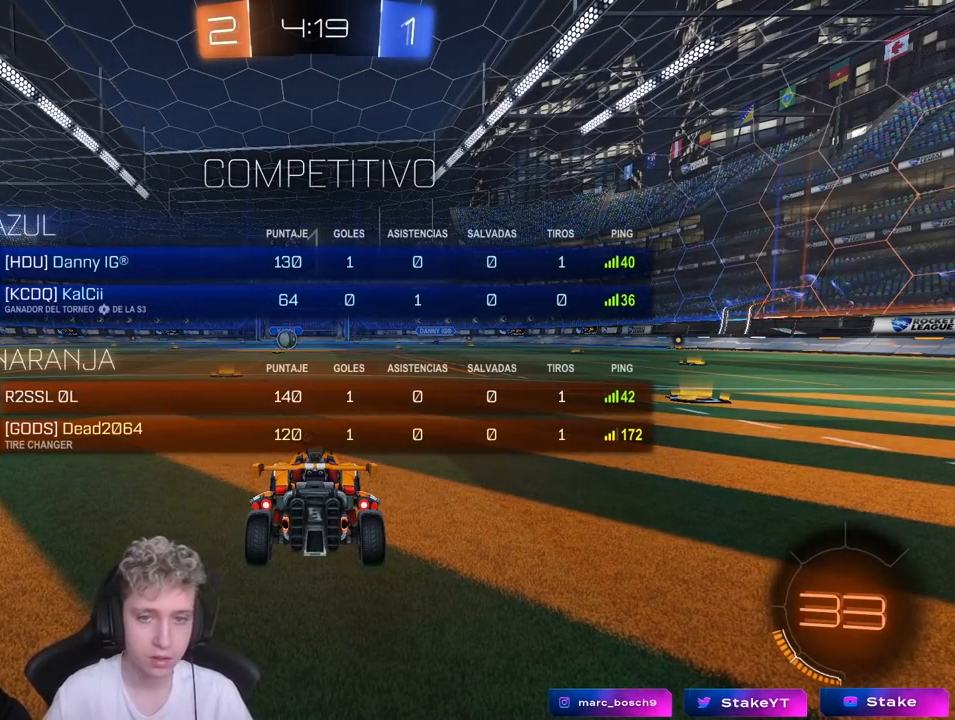
{"keys": ["w"], "mouse": [], "mouse_move": "left", "events": [[167, "tab", "up"]]}
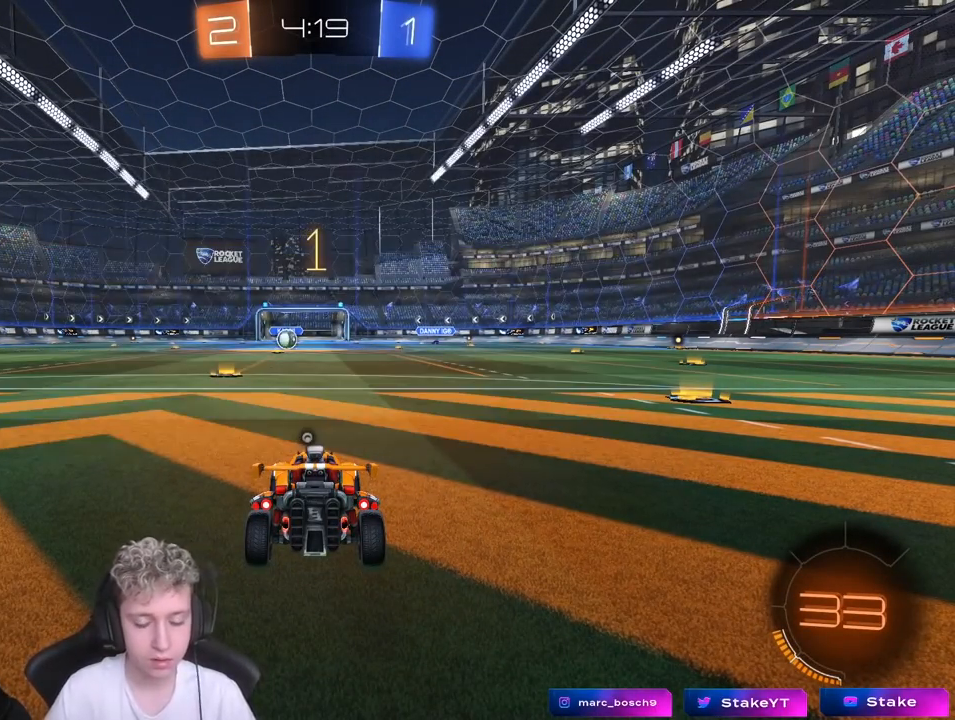
{"keys": ["w"], "mouse": ["left", "right"], "mouse_move": "still", "events": [[150, "a", "down"], [233, "mouse_left", "down"], [333, "a", "up"], [467, "mouse_right", "down"]]}
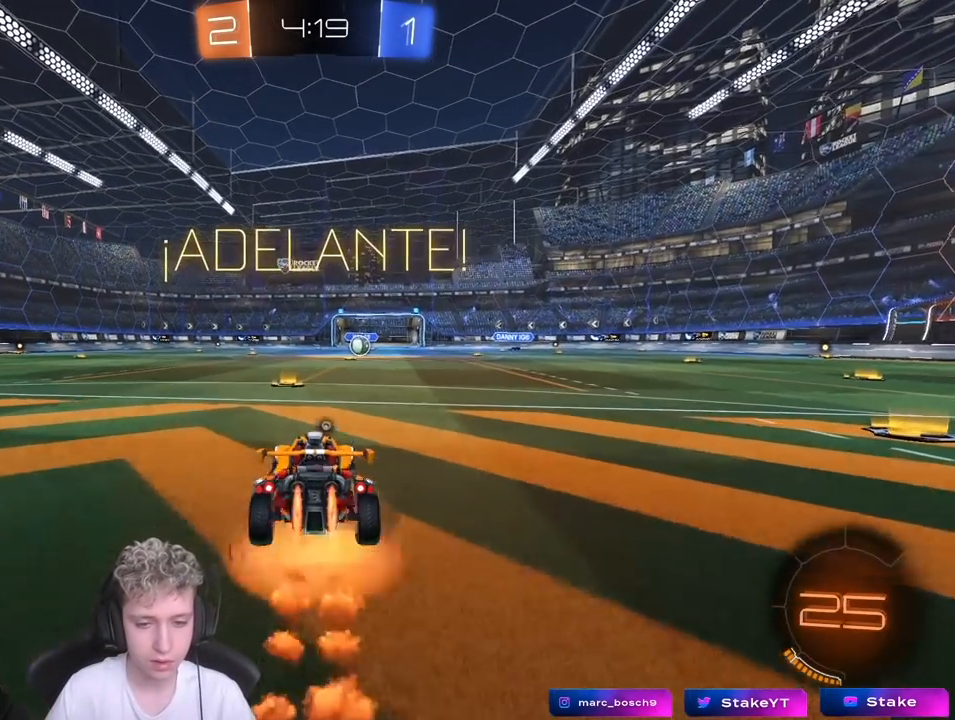
{"keys": ["w"], "mouse": [], "mouse_move": "still", "events": [[50, "mouse_right", "up"], [50, "space", "down"], [100, "mouse_left", "up"], [100, "mouse_right", "down"], [250, "mouse_right", "up"], [250, "space", "up"]]}
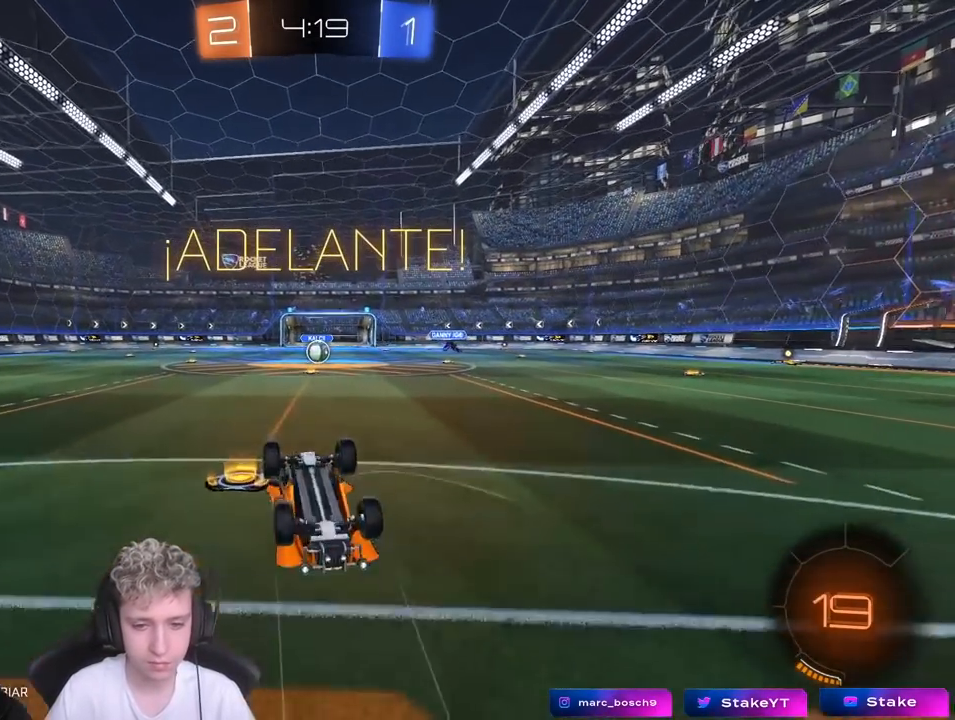
{"keys": ["d"], "mouse": [], "mouse_move": "still", "events": [[217, "w", "up"], [467, "d", "down"]]}
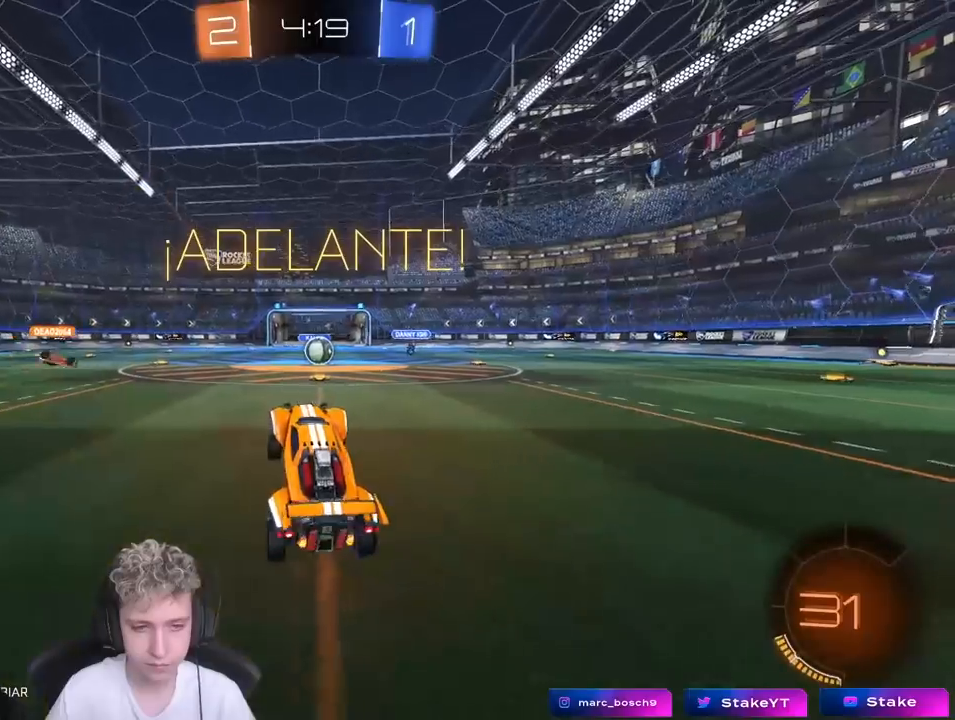
{"keys": ["w"], "mouse": [], "mouse_move": "still", "events": [[33, "d", "up"], [283, "w", "down"], [367, "d", "down"], [417, "d", "up"]]}
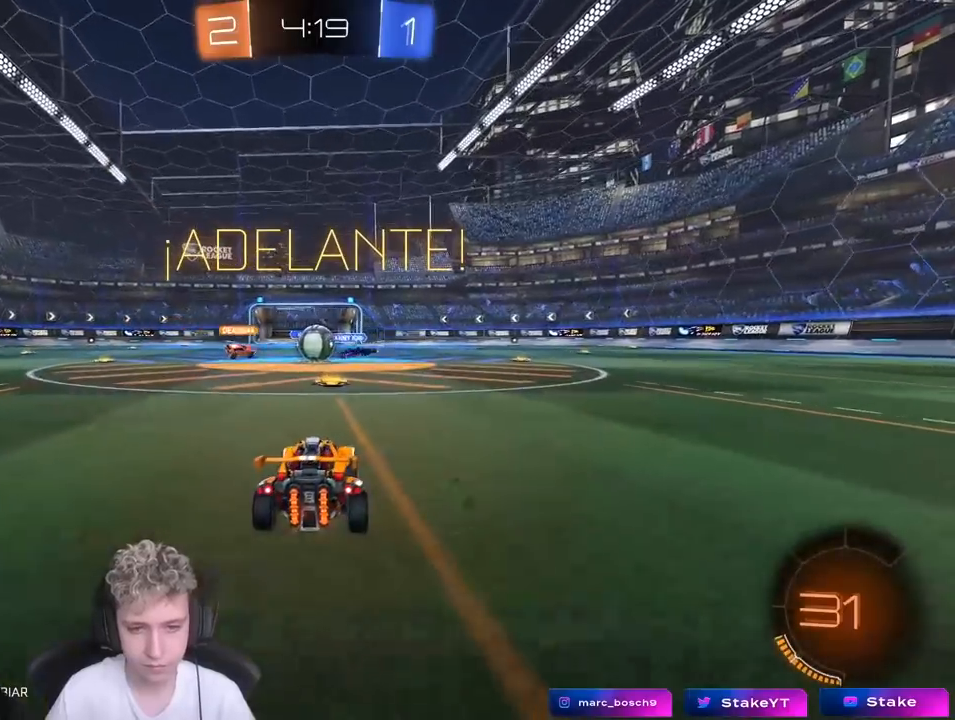
{"keys": ["d"], "mouse": [], "mouse_move": "still", "events": [[117, "d", "down"], [150, "shift", "down"], [300, "shift", "up"], [433, "w", "up"]]}
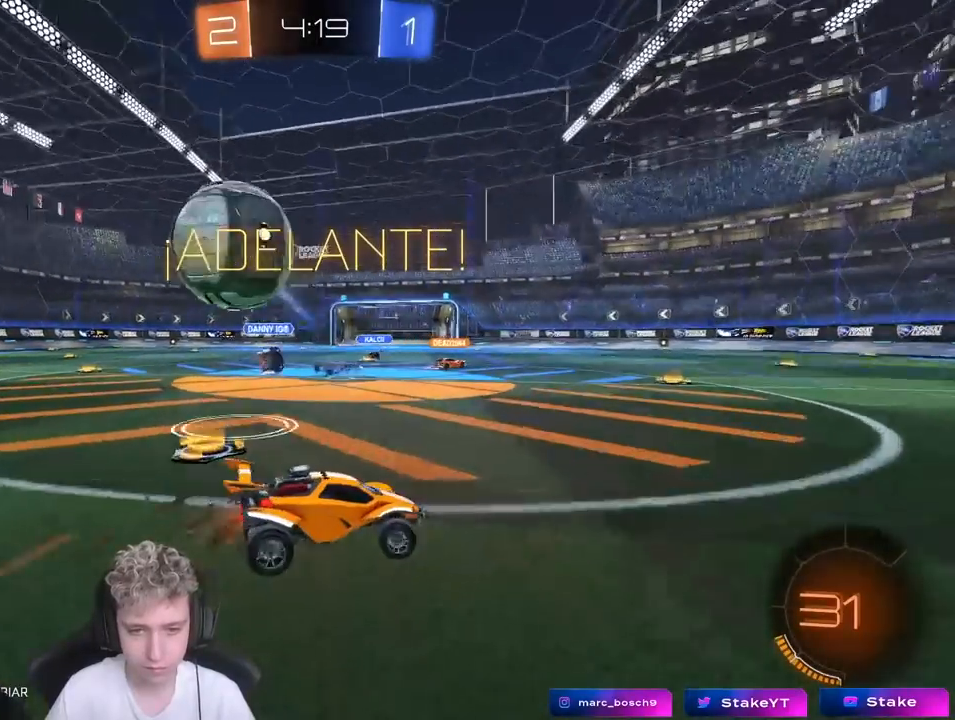
{"keys": [], "mouse": [], "mouse_move": "still", "events": [[183, "s", "down"], [317, "d", "up"], [317, "s", "up"]]}
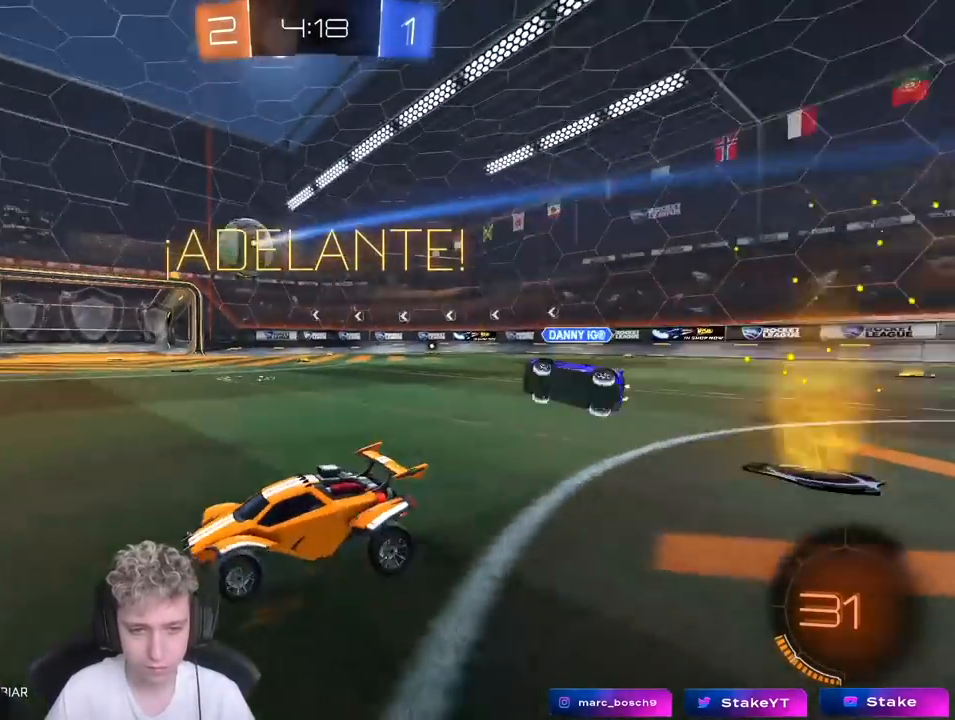
{"keys": ["tab"], "mouse": [], "mouse_move": "still", "events": [[183, "tab", "down"]]}
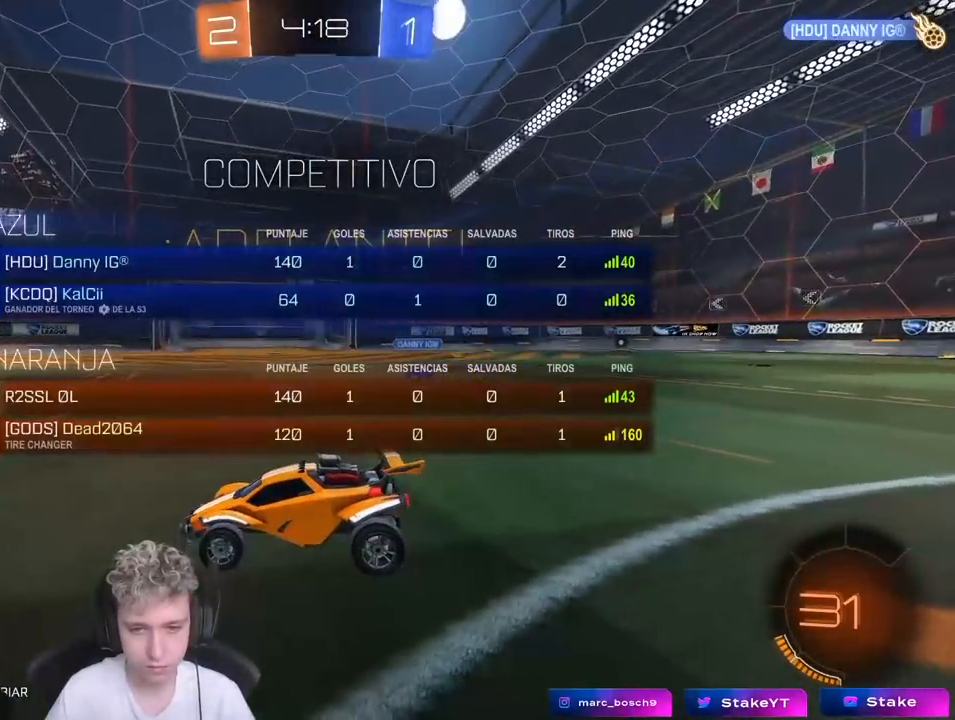
{"keys": ["tab"], "mouse": [], "mouse_move": "still", "events": []}
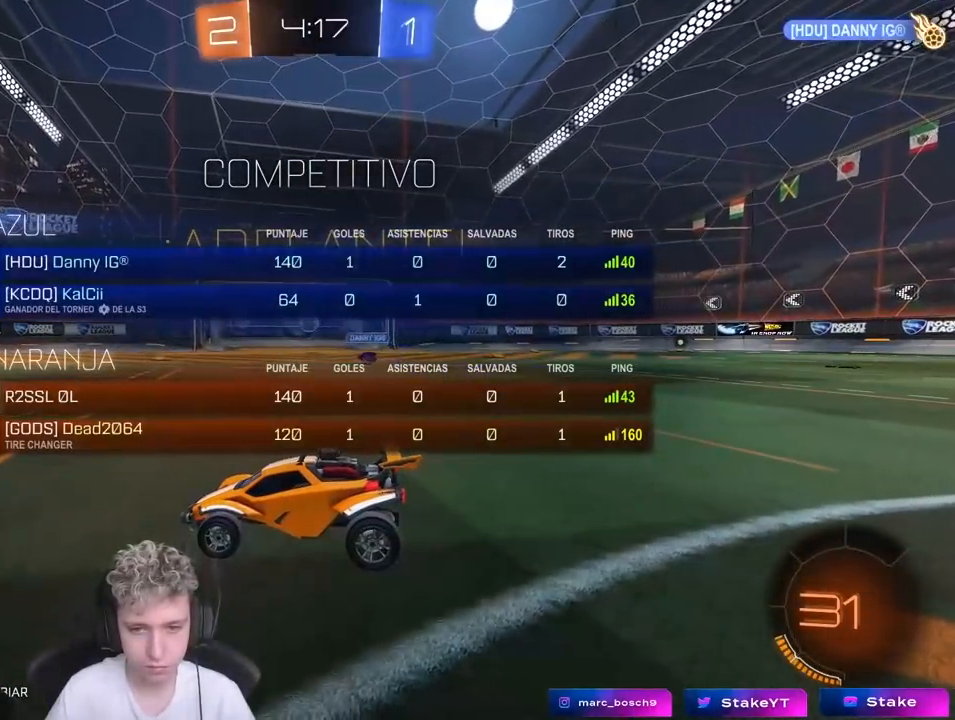
{"keys": ["tab"], "mouse": [], "mouse_move": "still", "events": []}
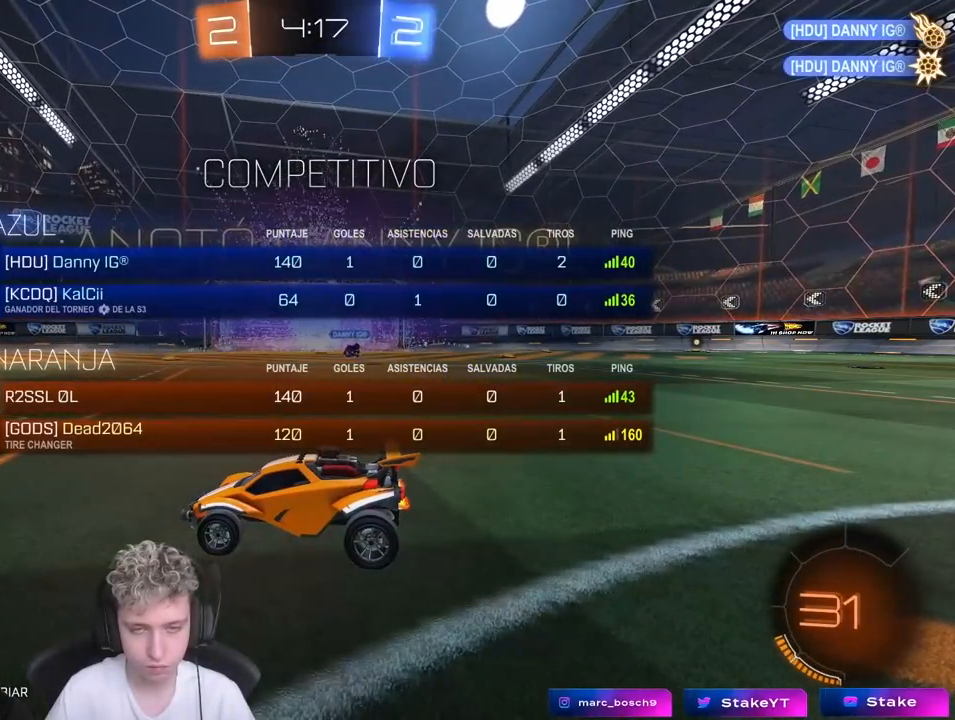
{"keys": ["tab"], "mouse": [], "mouse_move": "still", "events": []}
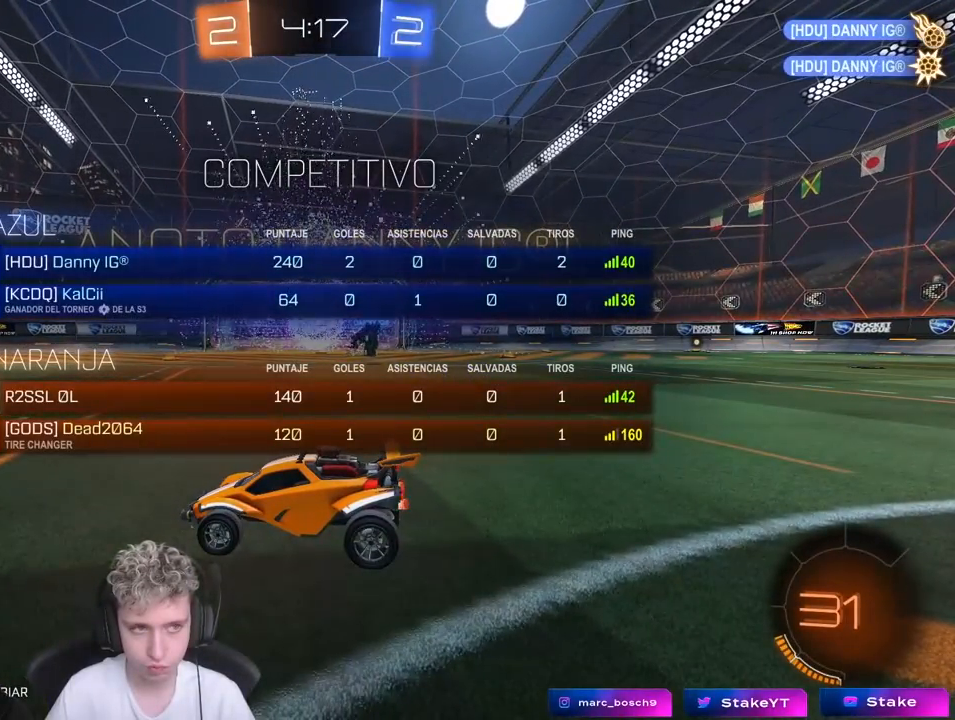
{"keys": ["tab"], "mouse": [], "mouse_move": "still", "events": []}
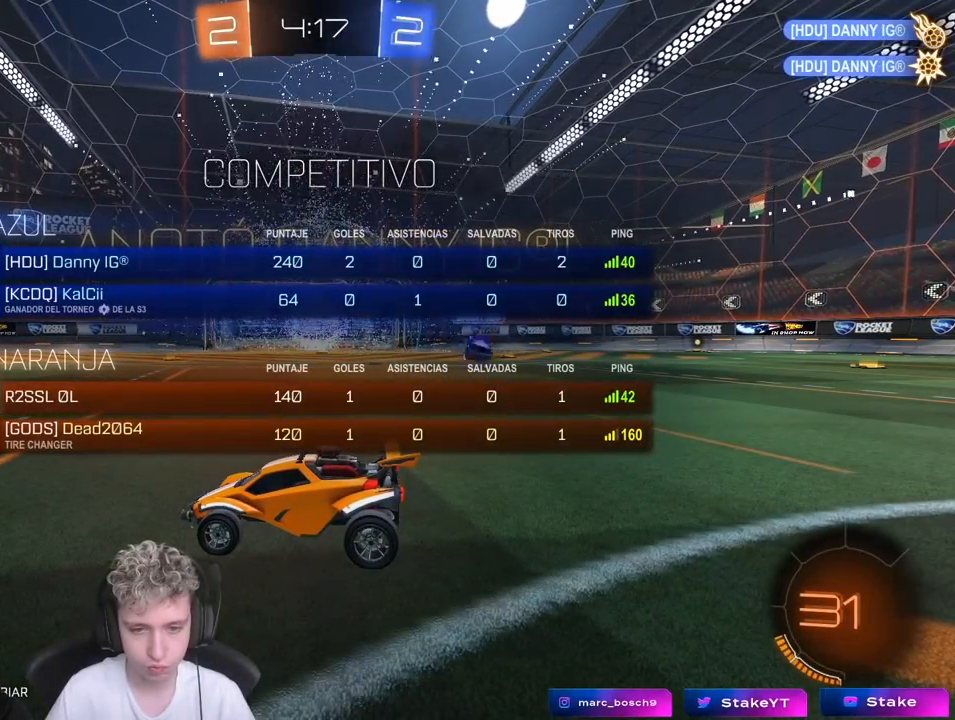
{"keys": [], "mouse": [], "mouse_move": "still", "events": [[400, "tab", "up"]]}
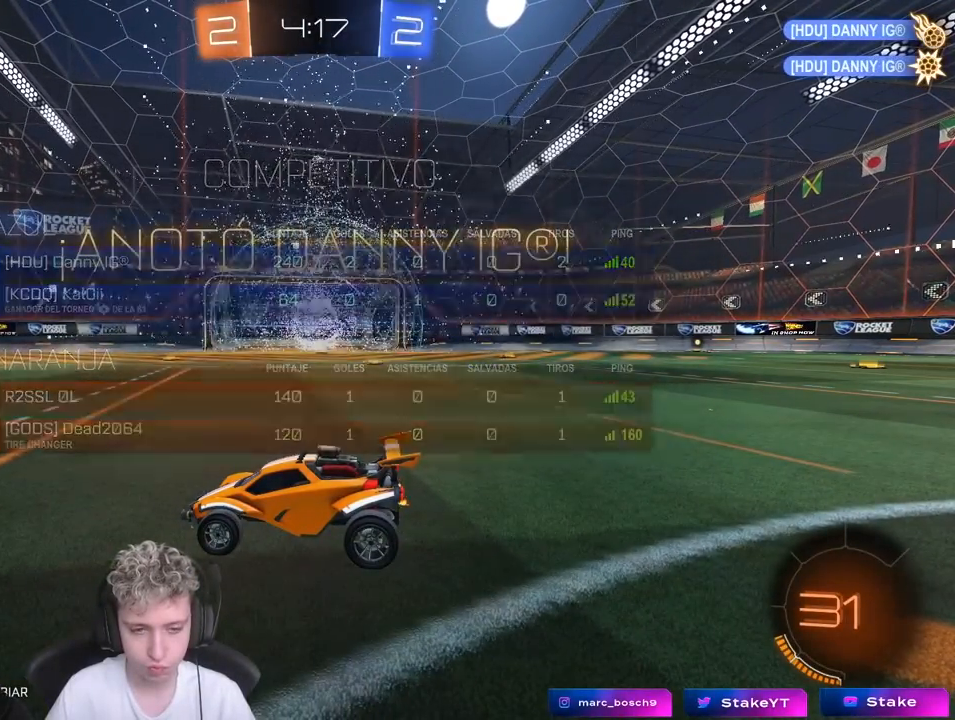
{"keys": ["d", "s"], "mouse": [], "mouse_move": "still", "events": [[100, "s", "down"], [183, "d", "down"]]}
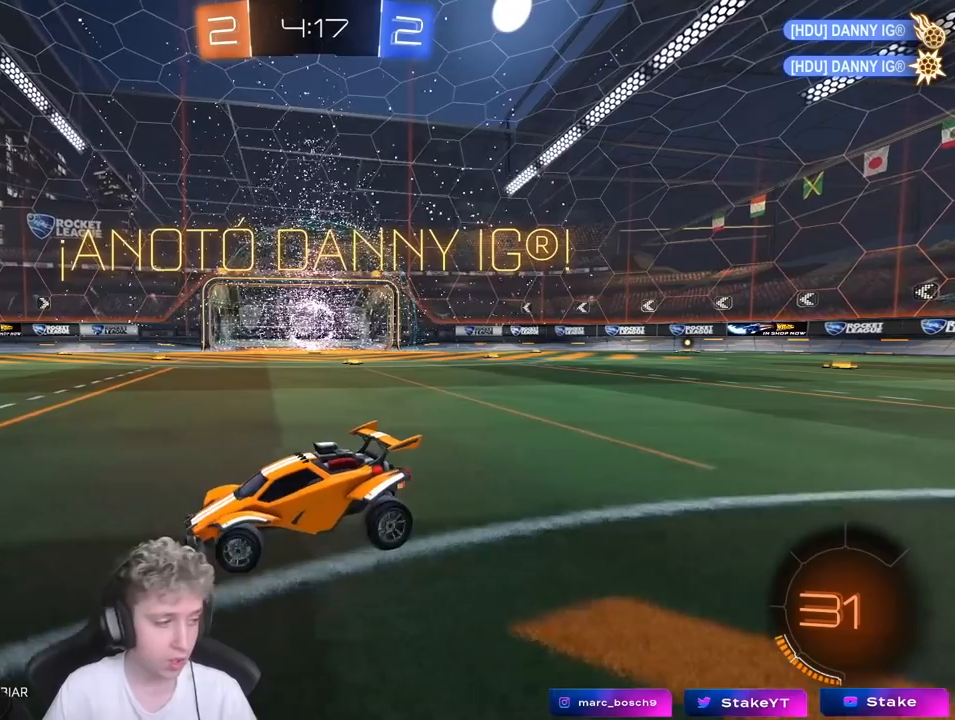
{"keys": [], "mouse": [], "mouse_move": "left", "events": [[100, "d", "up"], [150, "mouse_right", "down"], [200, "mouse_right", "up"], [300, "mouse_right", "down"], [383, "mouse_right", "up"], [433, "s", "up"]]}
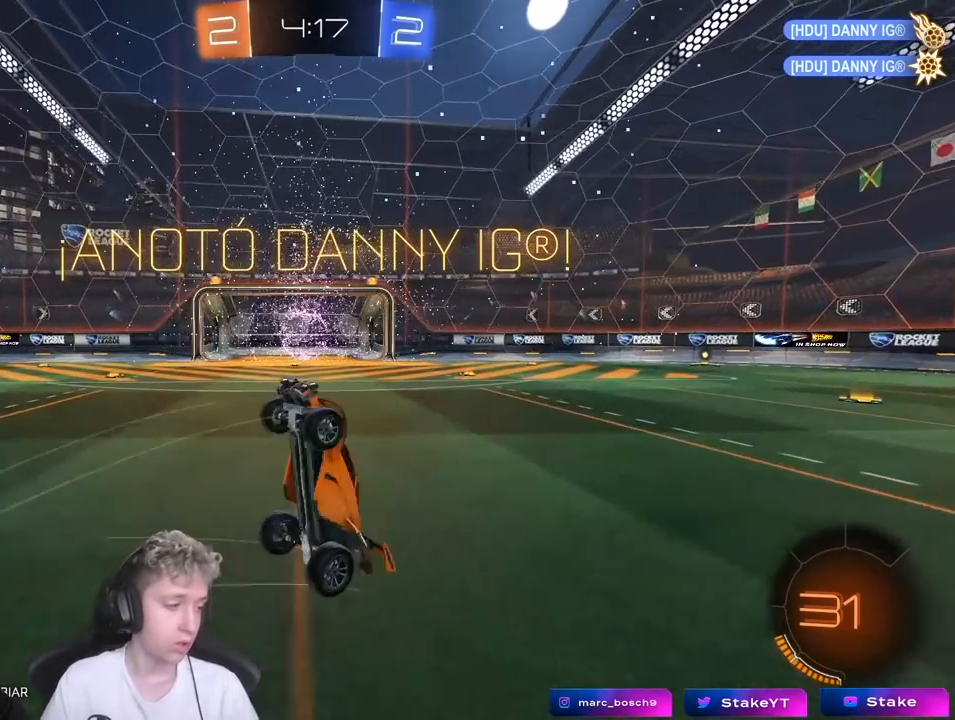
{"keys": [], "mouse": [], "mouse_move": "still", "events": []}
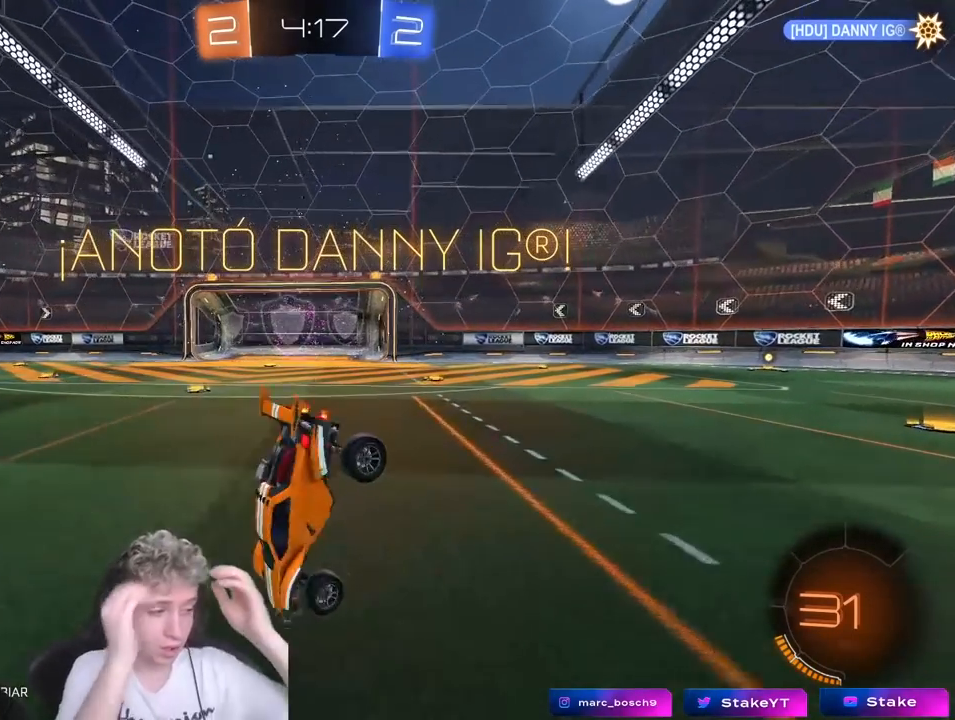
{"keys": [], "mouse": [], "mouse_move": "still", "events": []}
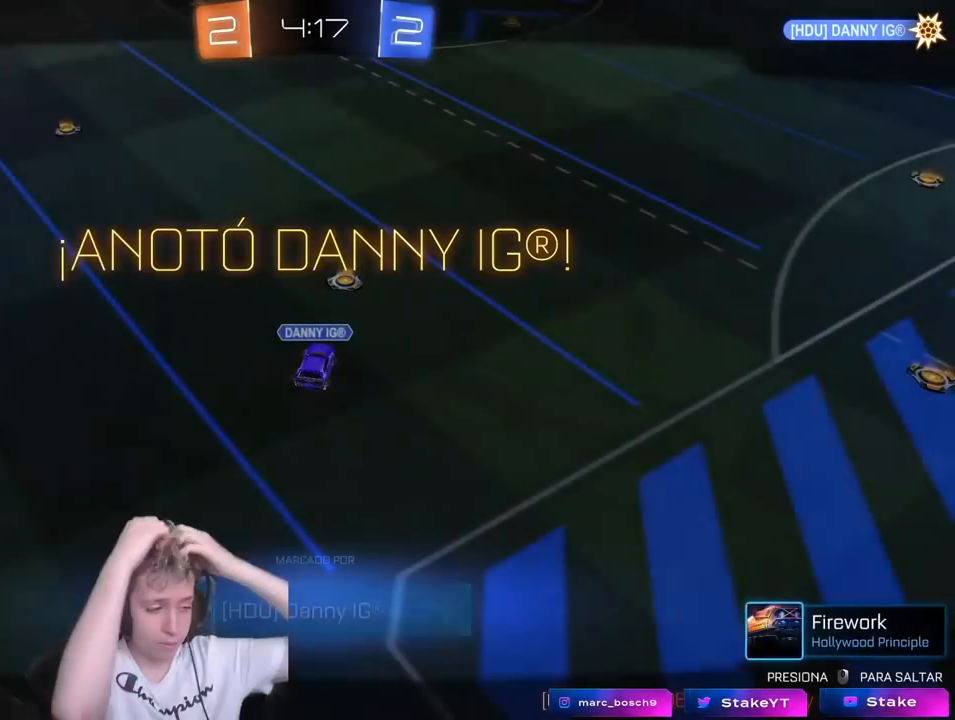
{"keys": [], "mouse": [], "mouse_move": "still", "events": []}
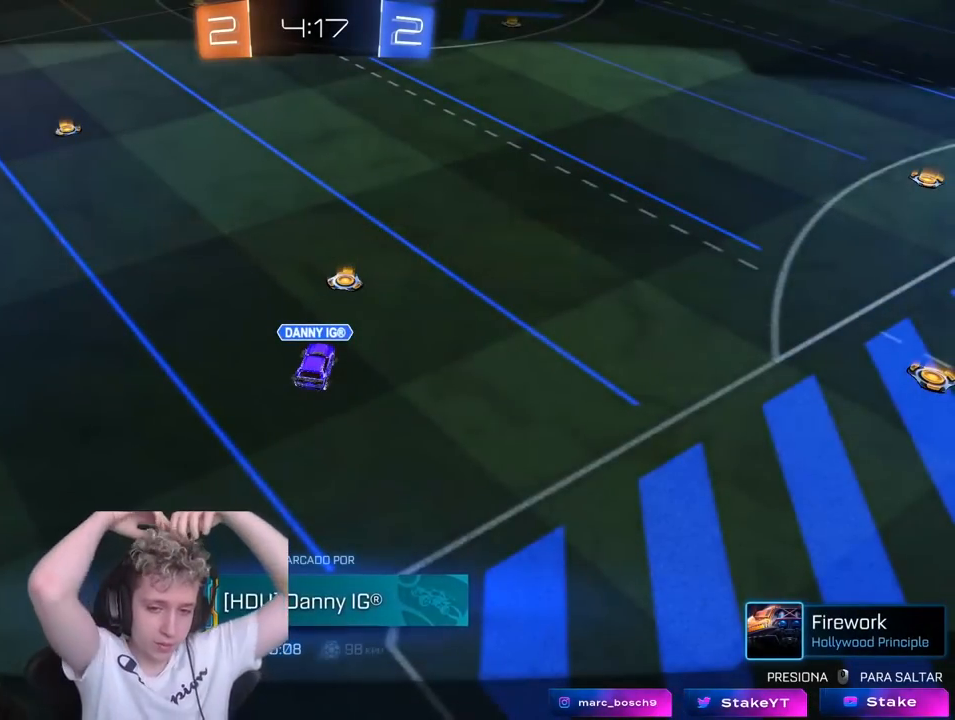
{"keys": [], "mouse": [], "mouse_move": "still", "events": []}
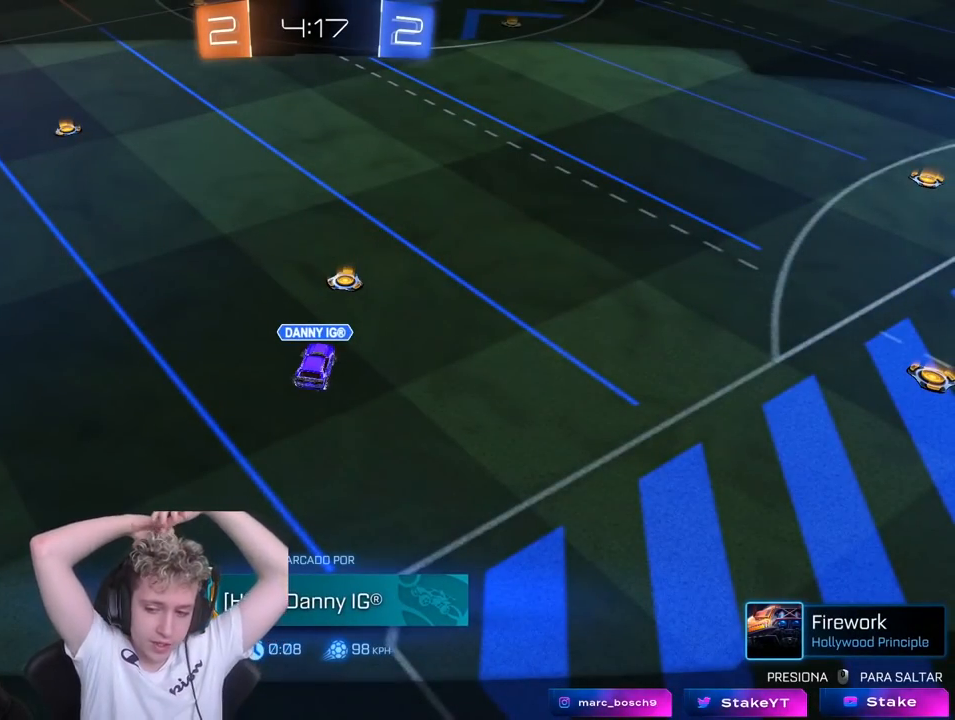
{"keys": [], "mouse": [], "mouse_move": "still", "events": []}
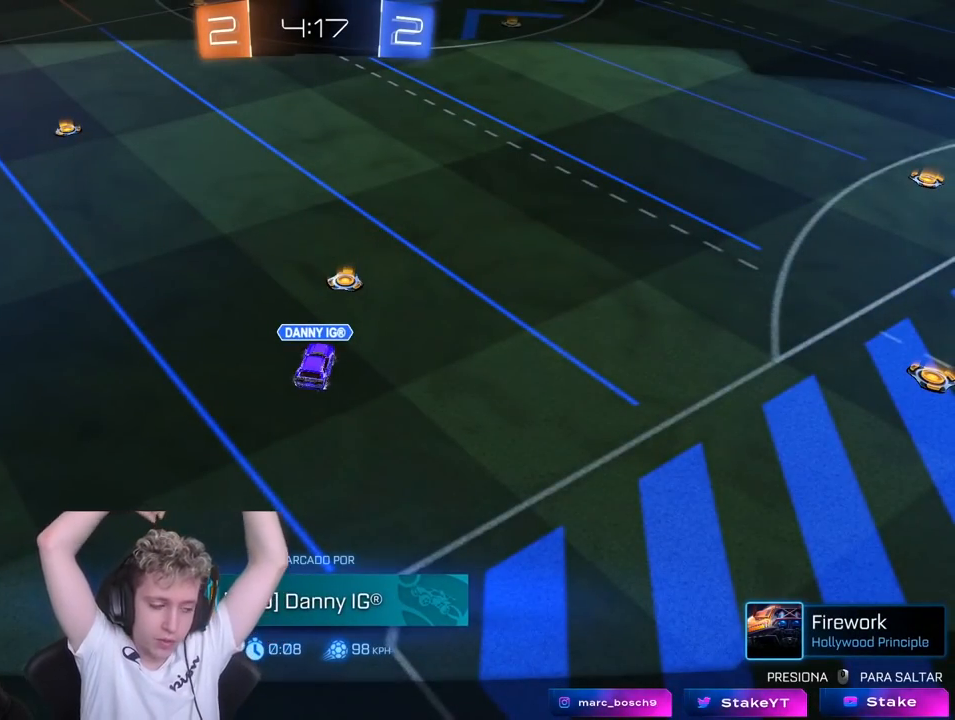
{"keys": [], "mouse": [], "mouse_move": "still", "events": []}
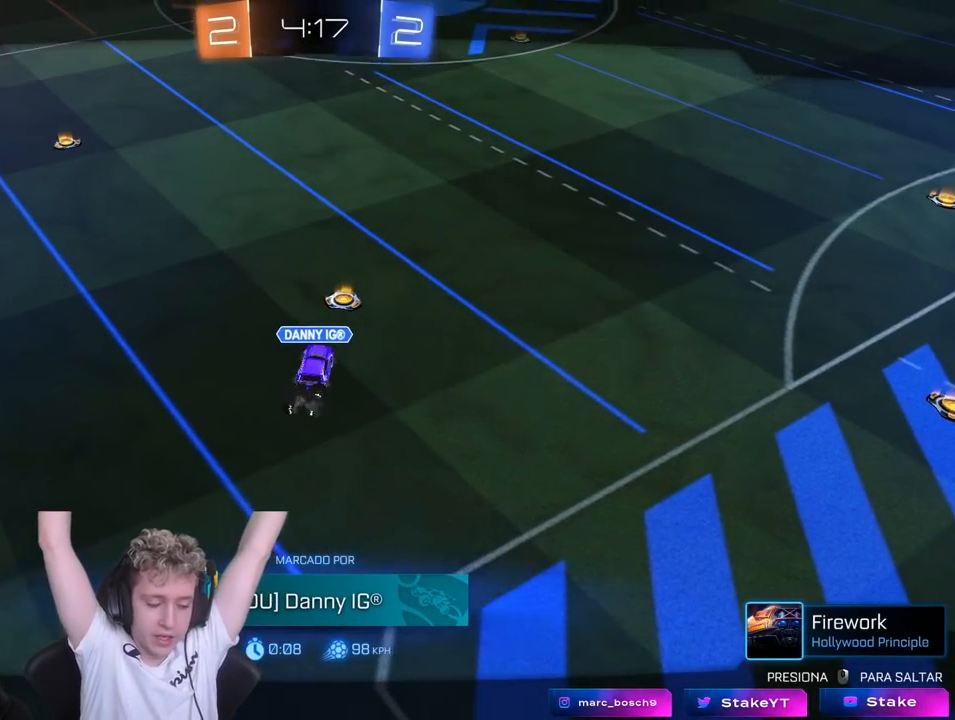
{"keys": [], "mouse": [], "mouse_move": "still", "events": []}